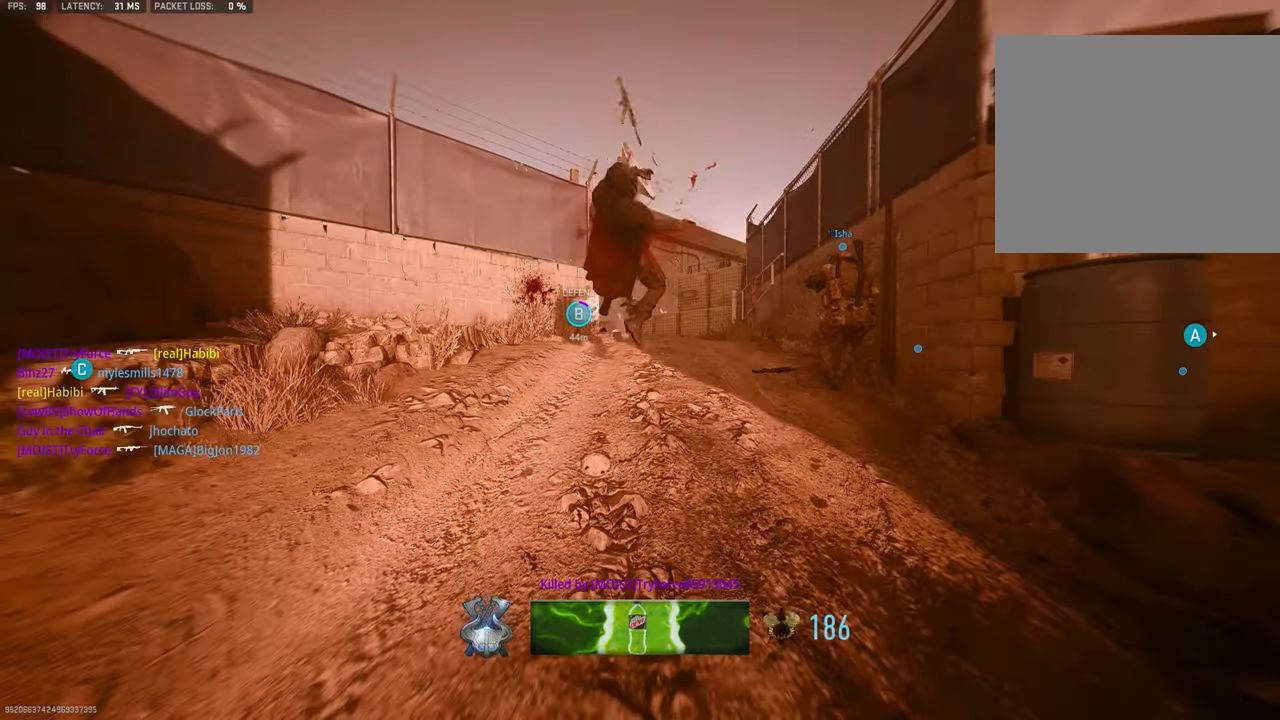
Gameplay with a controller (PlayStation layout); each line is a JSON object with the inputs held at the frame after it. "events" lists button and stick changes between this image and that frame as [ms after this image, input, new state], when the widget could be followed in between.
{"buttons": ["R1"], "left_stick": "left", "right_stick": "center", "events": [[84, "left_stick", "down-left"], [117, "right_stick", "center"], [417, "left_stick", "left"], [484, "L1", "up"]]}
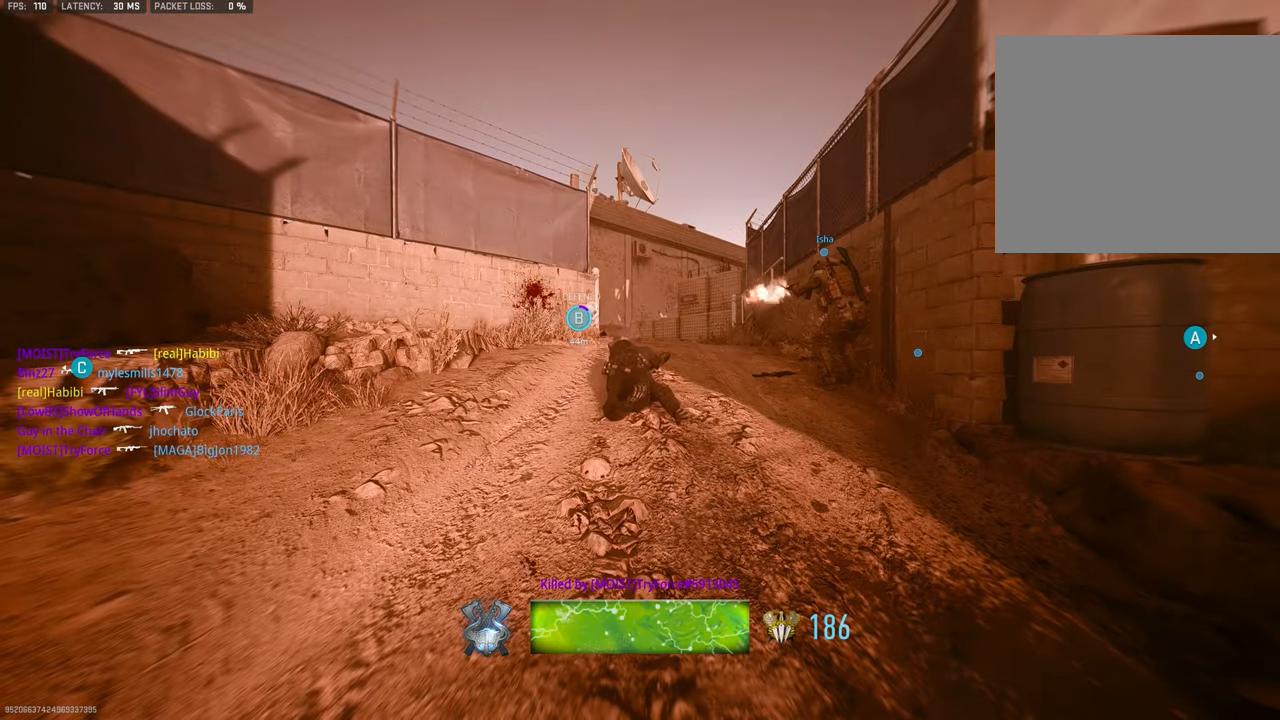
{"buttons": ["SQUARE"], "left_stick": "left", "right_stick": "center"}
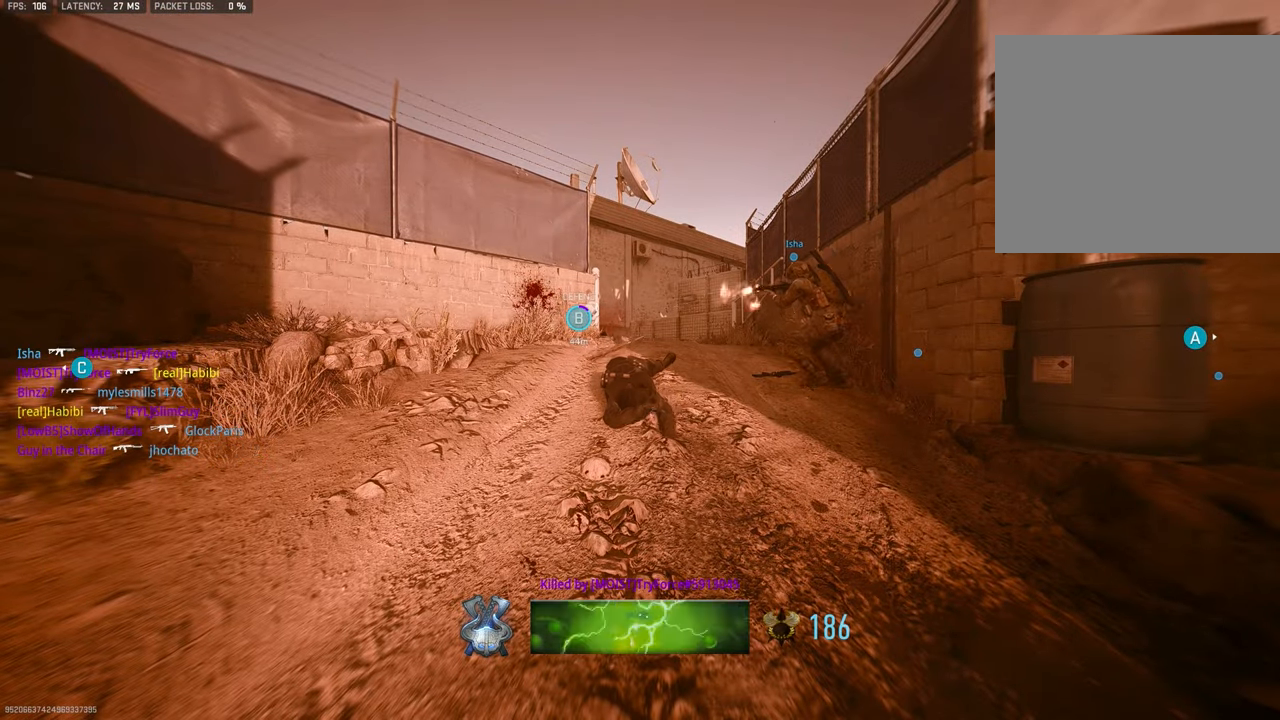
{"buttons": ["SQUARE"], "left_stick": "left", "right_stick": "center", "events": [[117, "left_stick", "up-left"], [484, "left_stick", "left"]]}
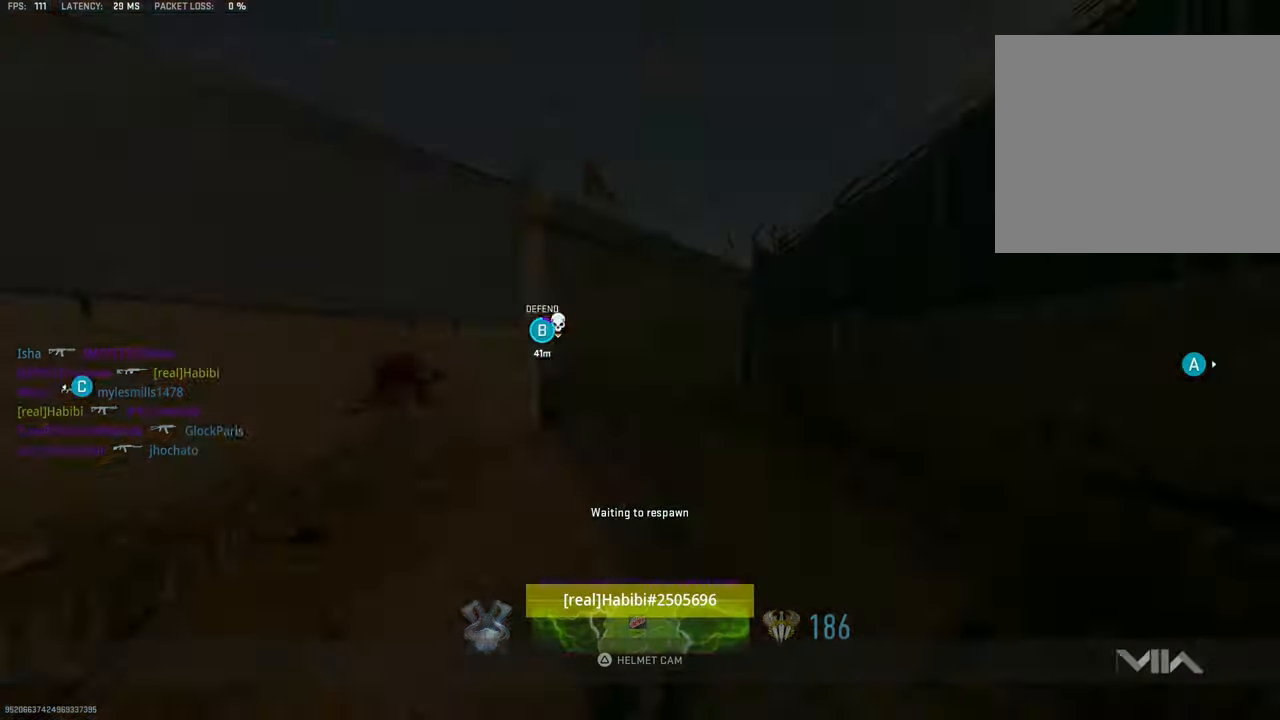
{"buttons": [], "left_stick": "up", "right_stick": "center"}
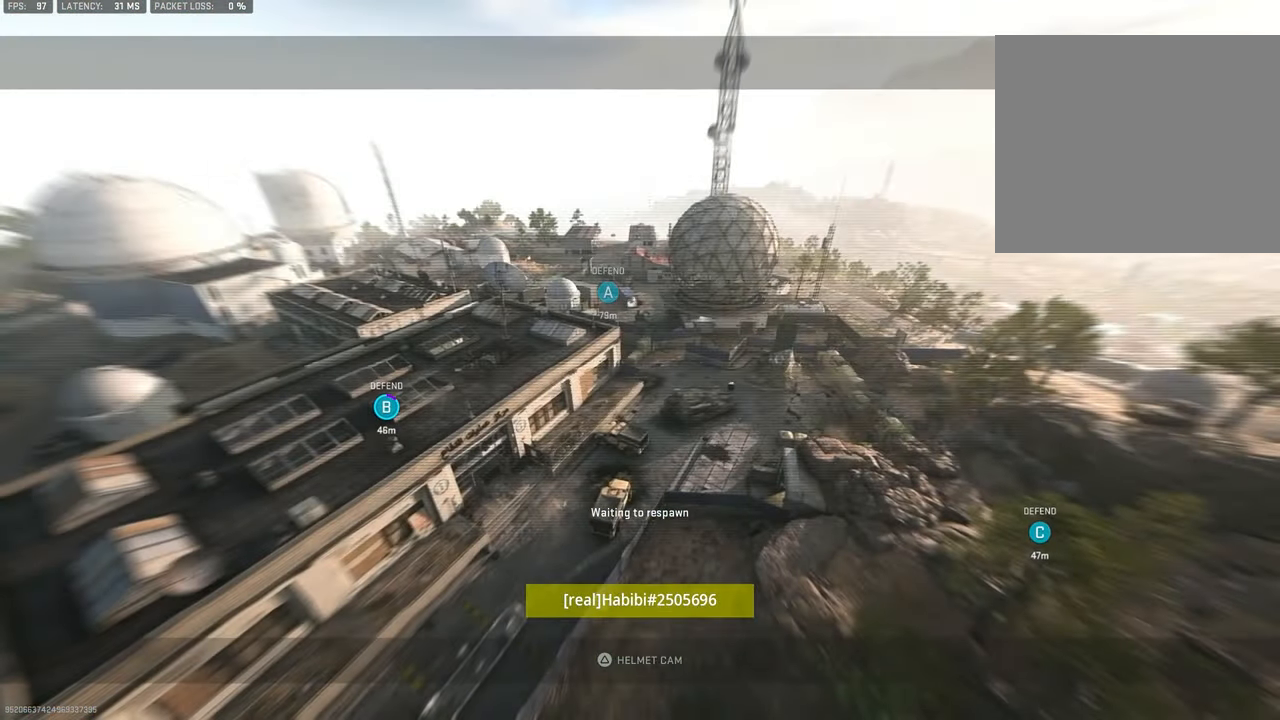
{"buttons": [], "left_stick": "up", "right_stick": "center", "events": []}
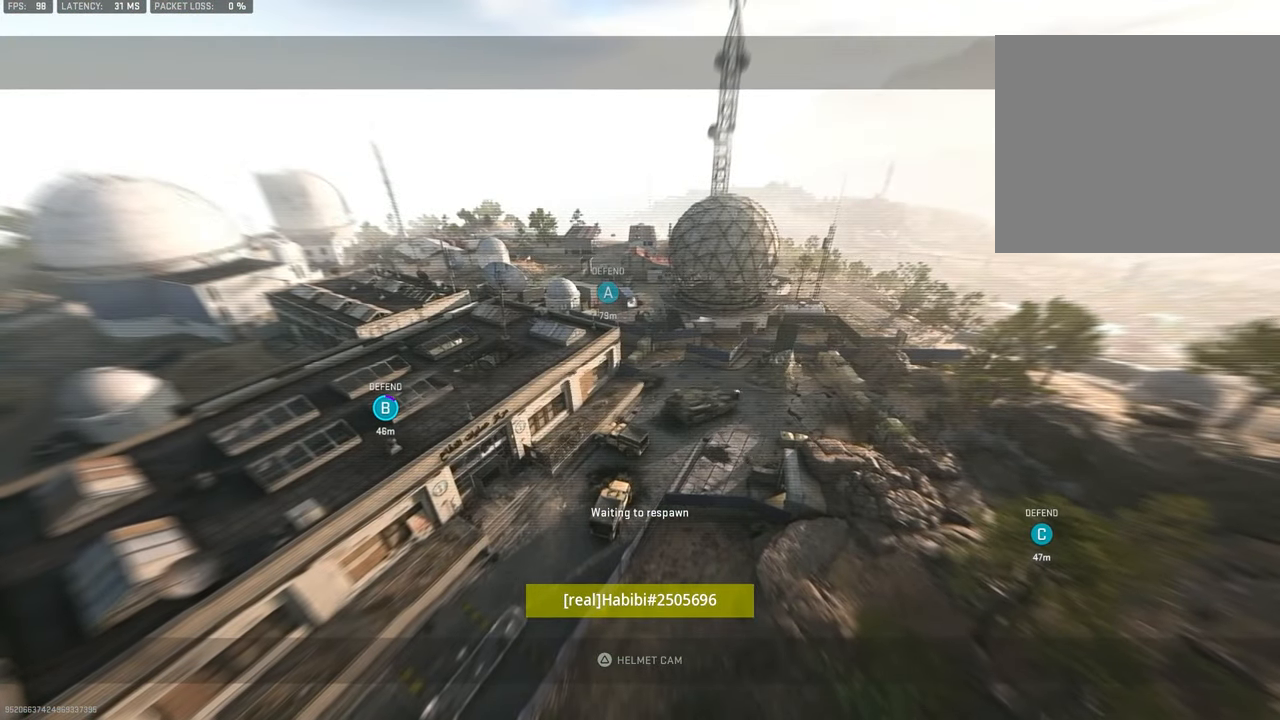
{"buttons": [], "left_stick": "up", "right_stick": "center", "events": [[284, "right_stick", "down"], [484, "right_stick", "center"]]}
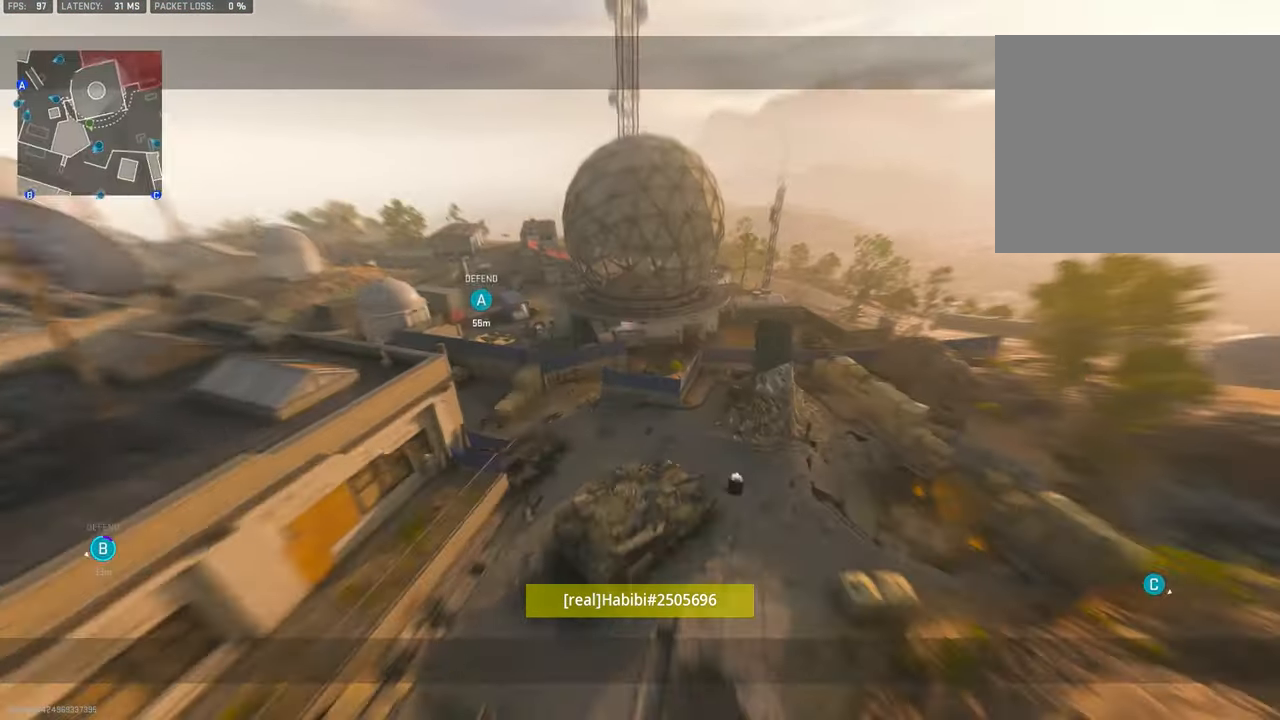
{"buttons": [], "left_stick": "up-left", "right_stick": "center", "events": [[483, "left_stick", "up-left"]]}
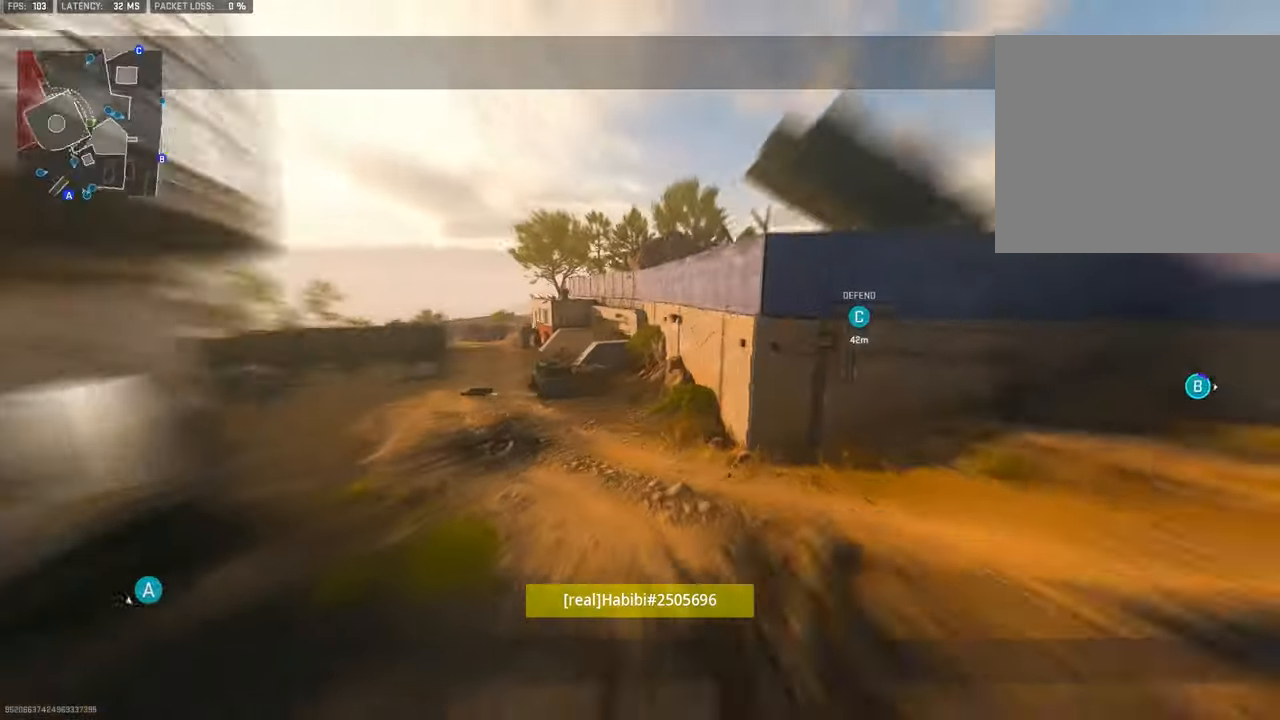
{"buttons": [], "left_stick": "down-right", "right_stick": "down", "events": [[216, "left_stick", "down-left"], [316, "left_stick", "down-right"], [316, "right_stick", "down"]]}
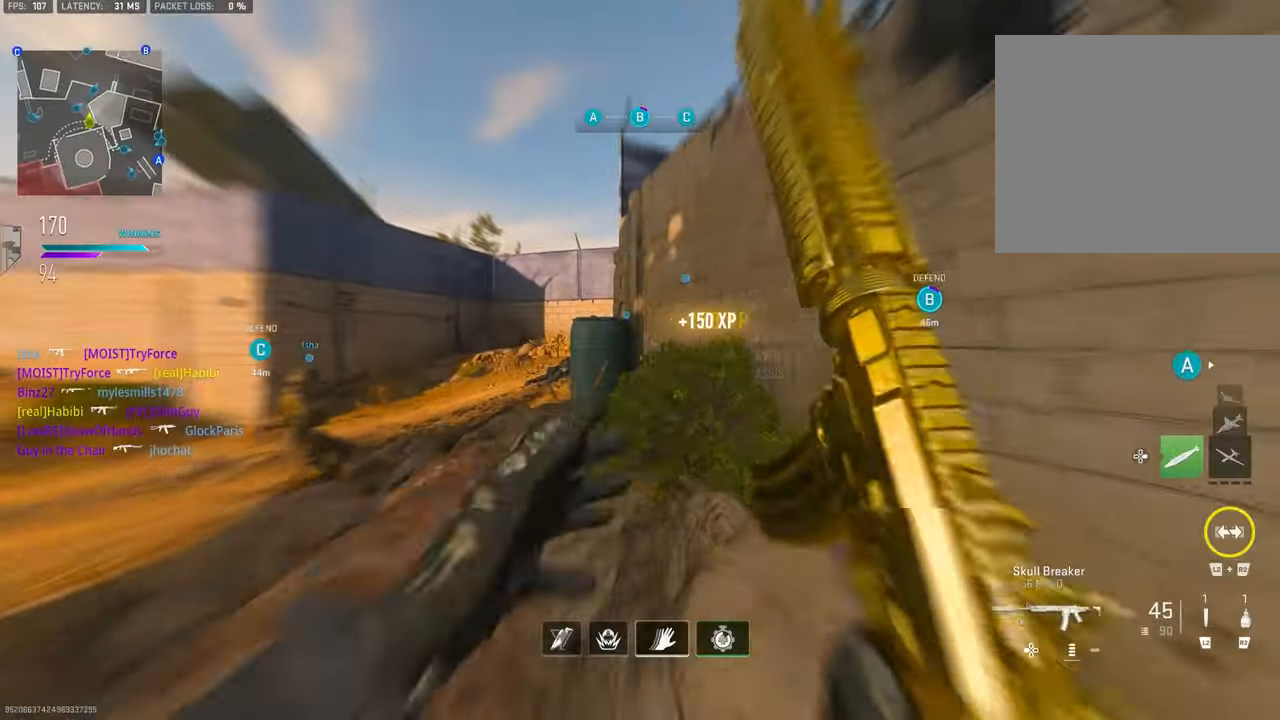
{"buttons": [], "left_stick": "up", "right_stick": "center", "events": [[116, "left_stick", "up-right"], [116, "right_stick", "center"], [250, "right_stick", "right"], [350, "left_stick", "up"], [383, "right_stick", "center"]]}
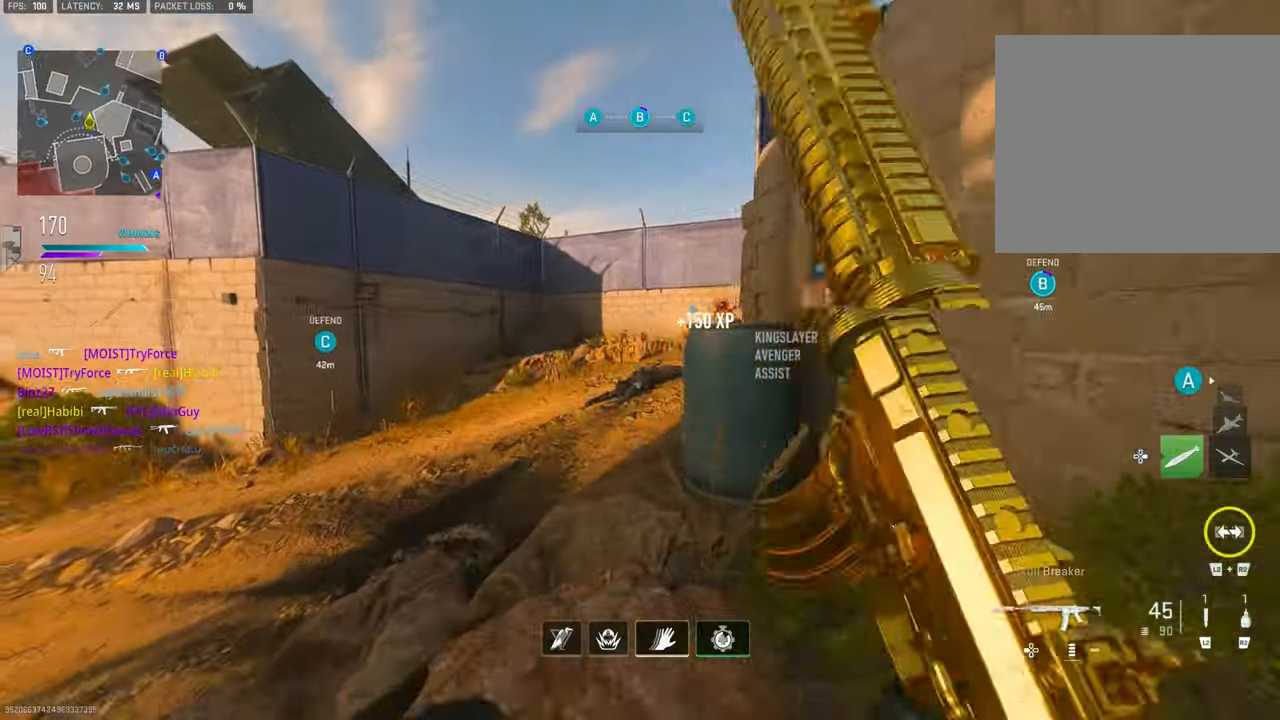
{"buttons": ["TRIANGLE"], "left_stick": "up", "right_stick": "center", "events": [[50, "TRIANGLE", "down"], [83, "TRIANGLE", "up"], [183, "TRIANGLE", "down"], [216, "TRIANGLE", "up"], [450, "TRIANGLE", "down"]]}
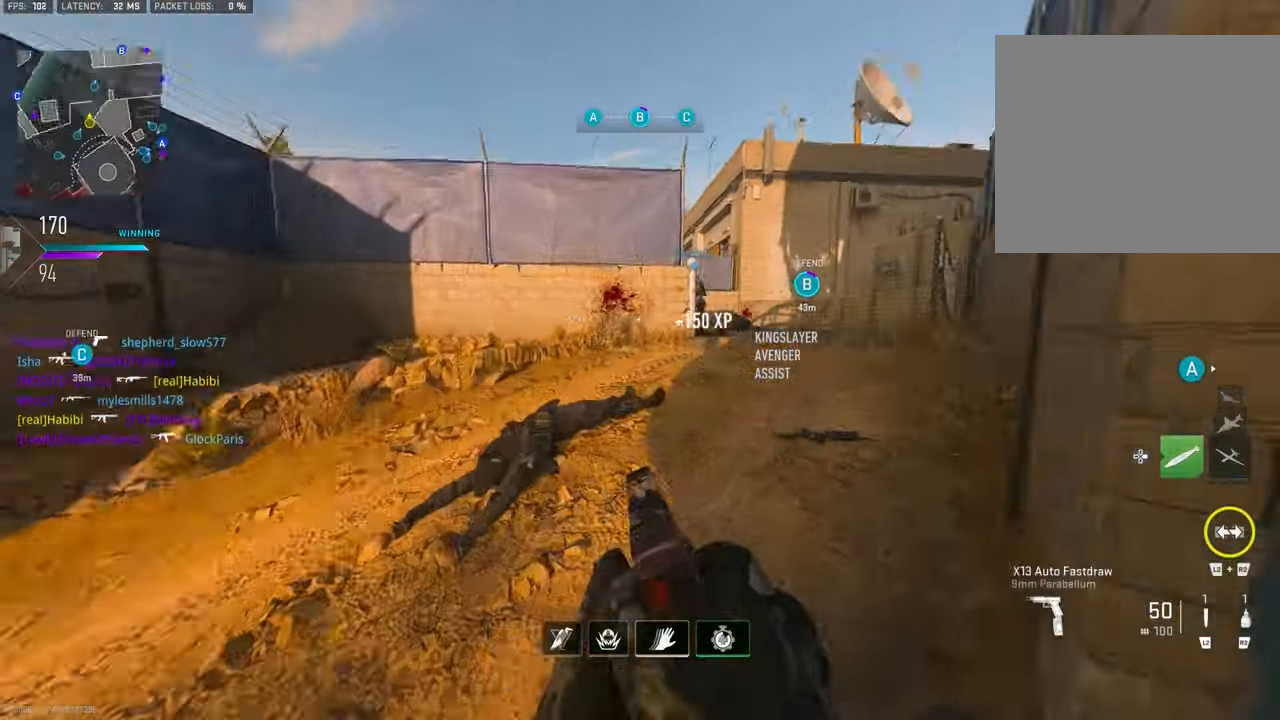
{"buttons": [], "left_stick": "up", "right_stick": "right", "events": [[16, "TRIANGLE", "up"], [383, "right_stick", "right"]]}
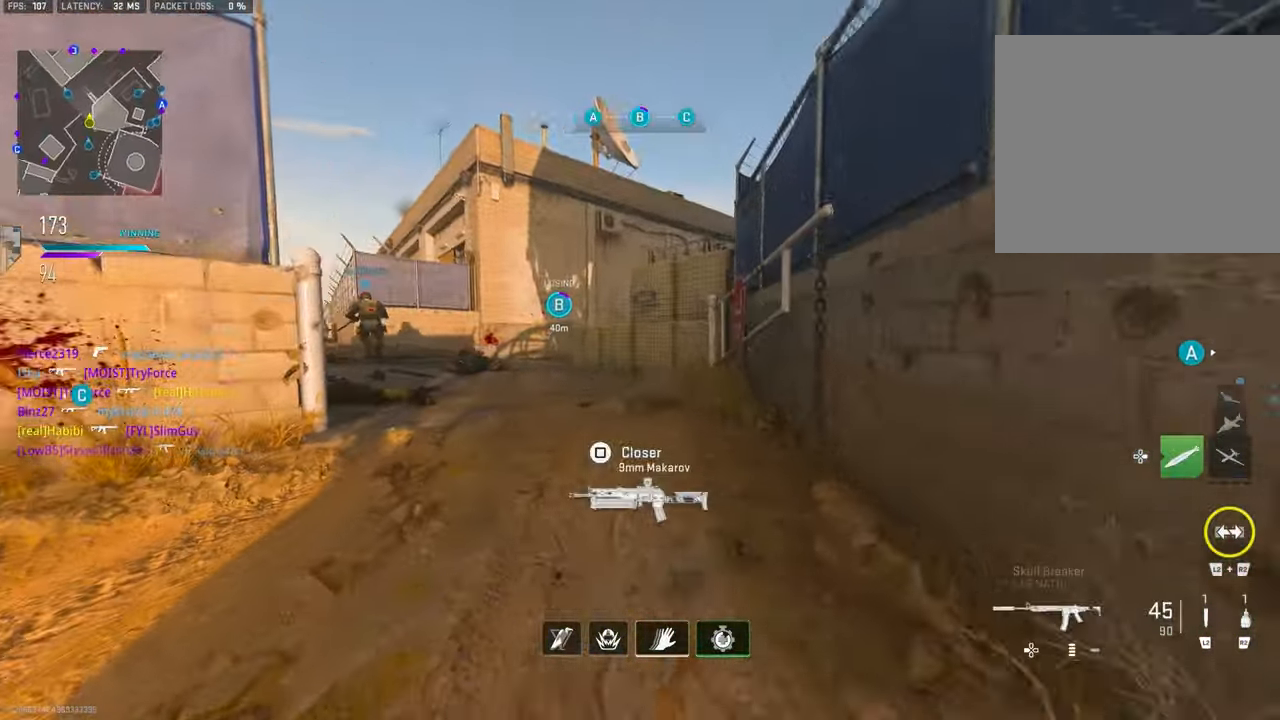
{"buttons": [], "left_stick": "up", "right_stick": "center", "events": [[83, "right_stick", "up-right"], [183, "TRIANGLE", "down"], [183, "right_stick", "center"], [283, "TRIANGLE", "up"]]}
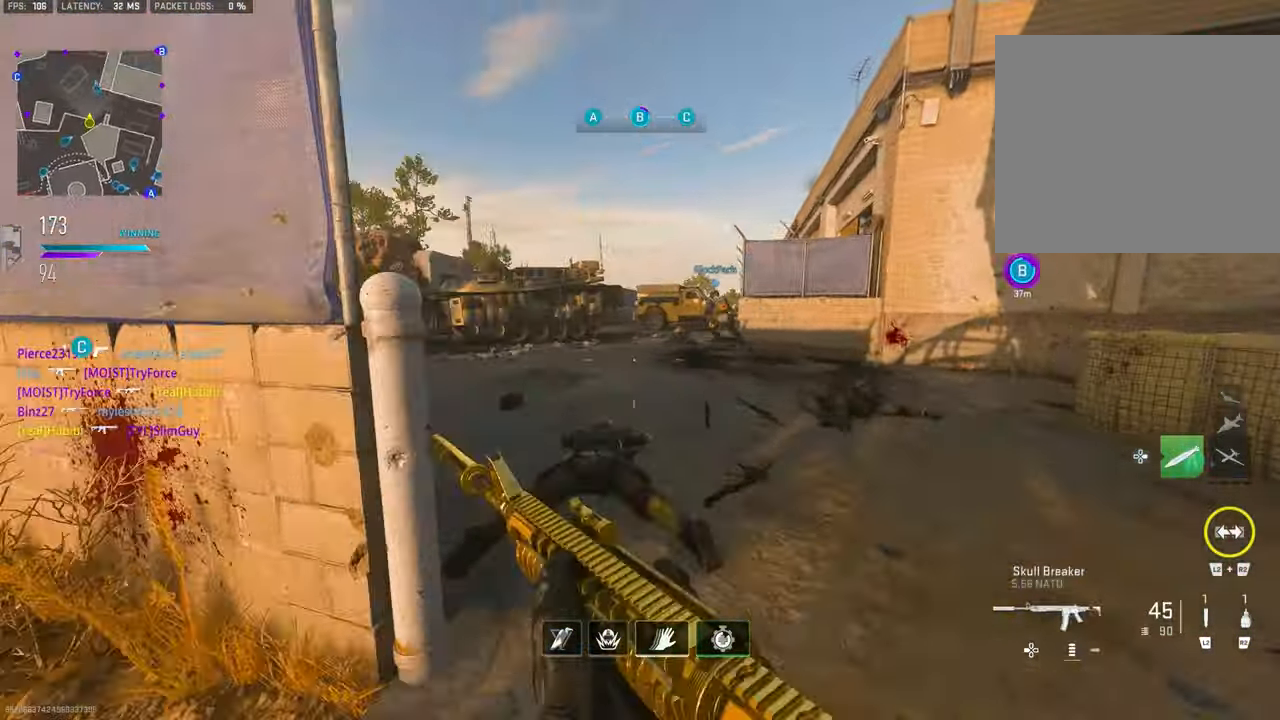
{"buttons": [], "left_stick": "up-right", "right_stick": "center", "events": [[16, "right_stick", "left"], [283, "right_stick", "center"], [400, "left_stick", "up-right"]]}
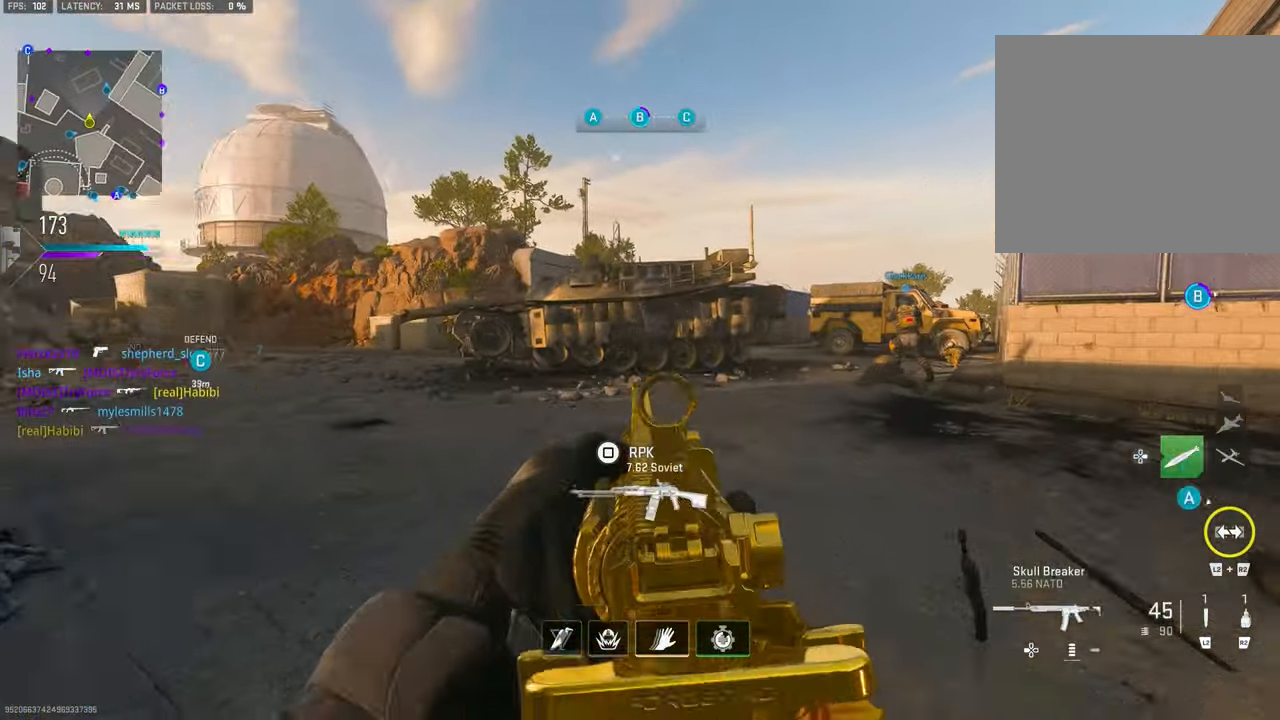
{"buttons": [], "left_stick": "up-left", "right_stick": "left", "events": [[16, "L1", "down"], [83, "right_stick", "up-left"], [183, "right_stick", "center"], [350, "left_stick", "up-left"], [483, "L1", "up"], [483, "right_stick", "left"]]}
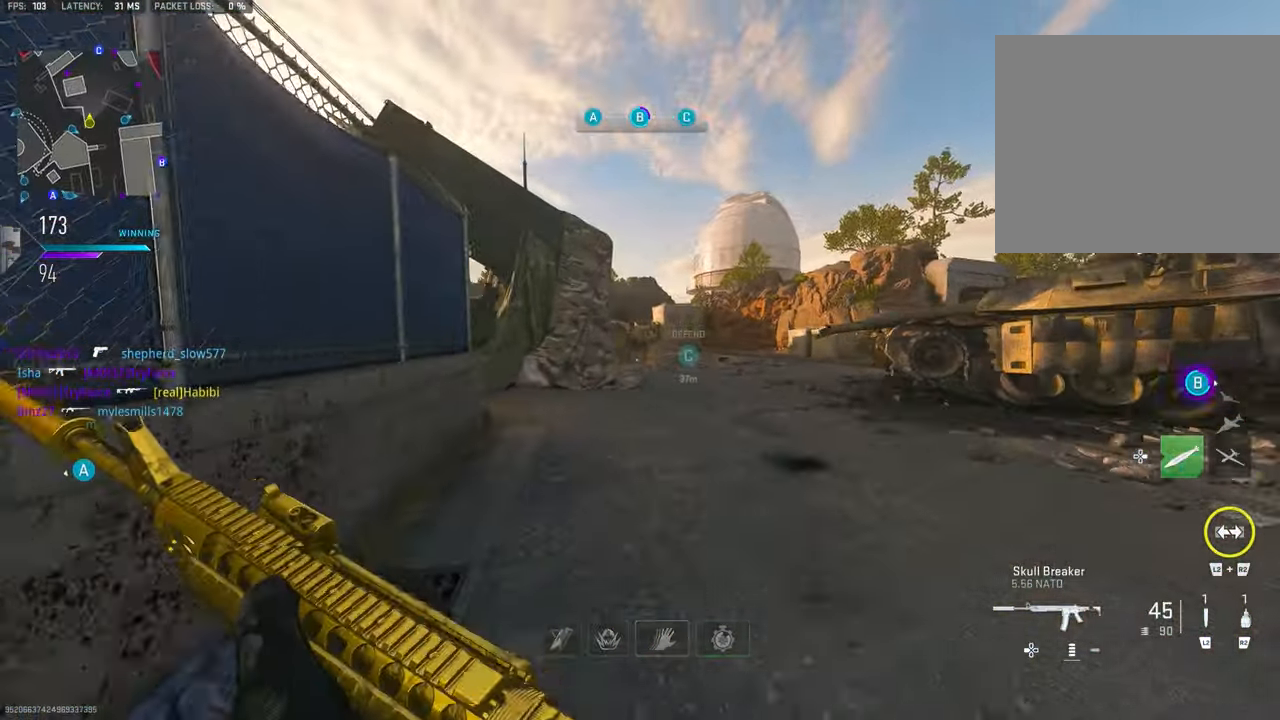
{"buttons": [], "left_stick": "up-left", "right_stick": "center", "events": [[250, "right_stick", "center"]]}
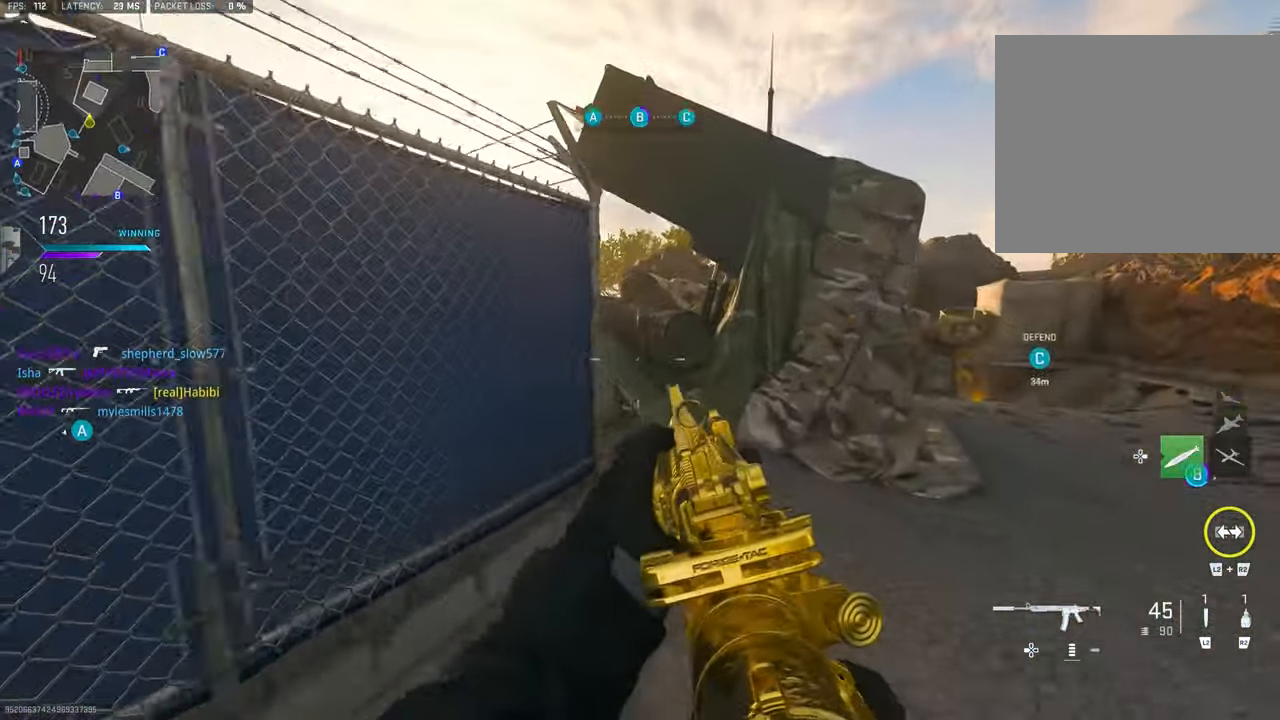
{"buttons": ["L1"], "left_stick": "up", "right_stick": "left", "events": [[150, "right_stick", "left"], [216, "CROSS", "down"], [216, "right_stick", "center"], [250, "L1", "down"], [350, "CROSS", "up"], [350, "left_stick", "up"], [383, "right_stick", "left"]]}
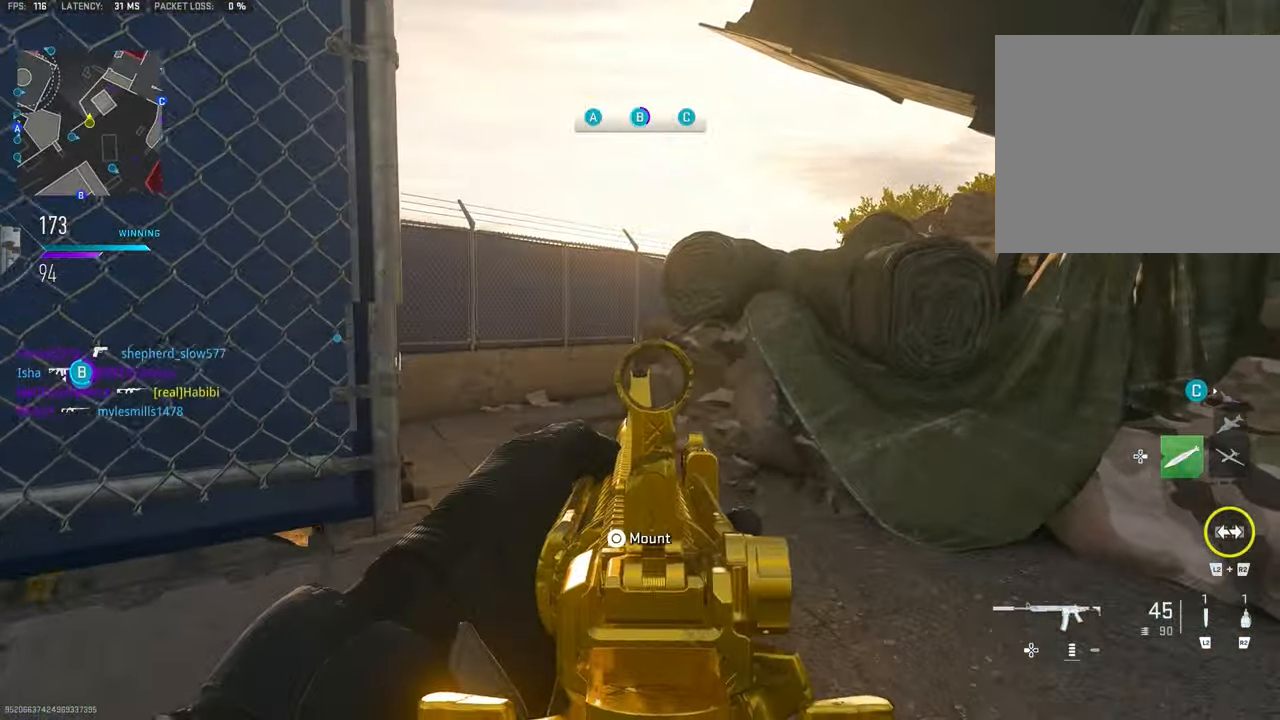
{"buttons": ["L1"], "left_stick": "up-right", "right_stick": "center", "events": [[50, "left_stick", "up-right"], [50, "right_stick", "center"], [117, "right_stick", "left"], [383, "right_stick", "center"]]}
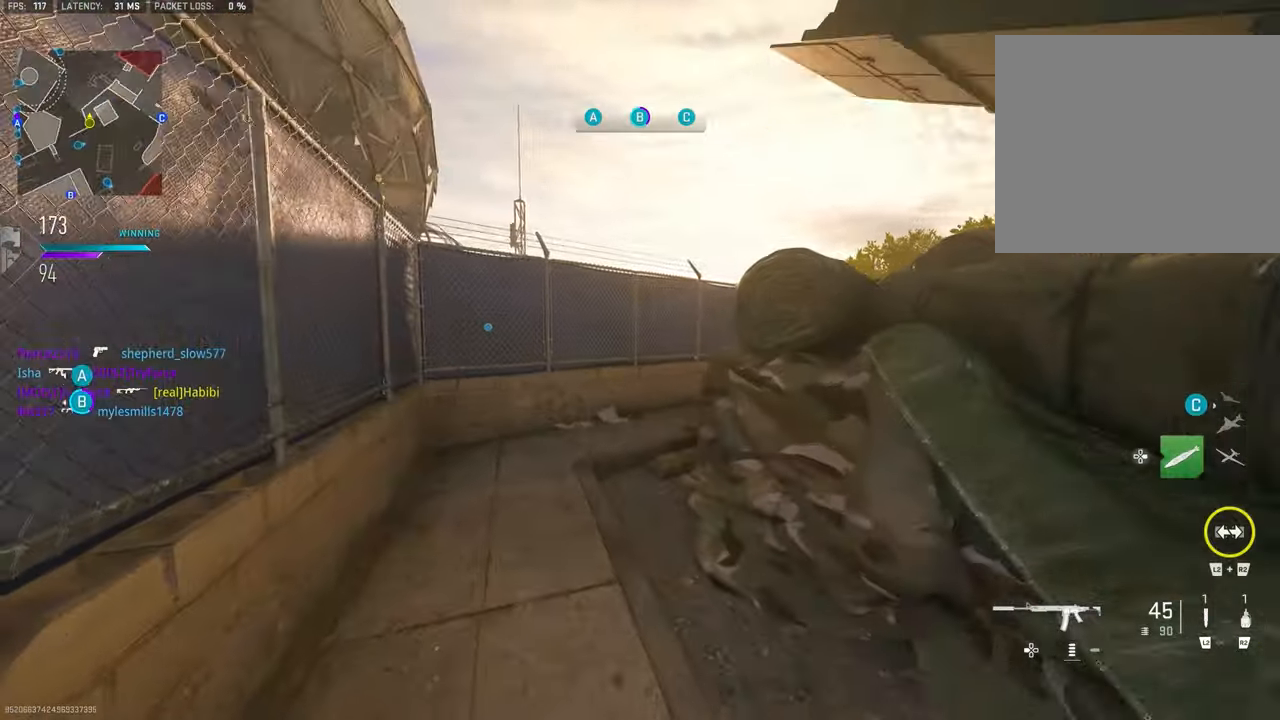
{"buttons": [], "left_stick": "up", "right_stick": "left", "events": [[50, "L1", "up"], [50, "left_stick", "up"], [283, "TRIANGLE", "down"], [317, "TRIANGLE", "up"], [483, "right_stick", "left"]]}
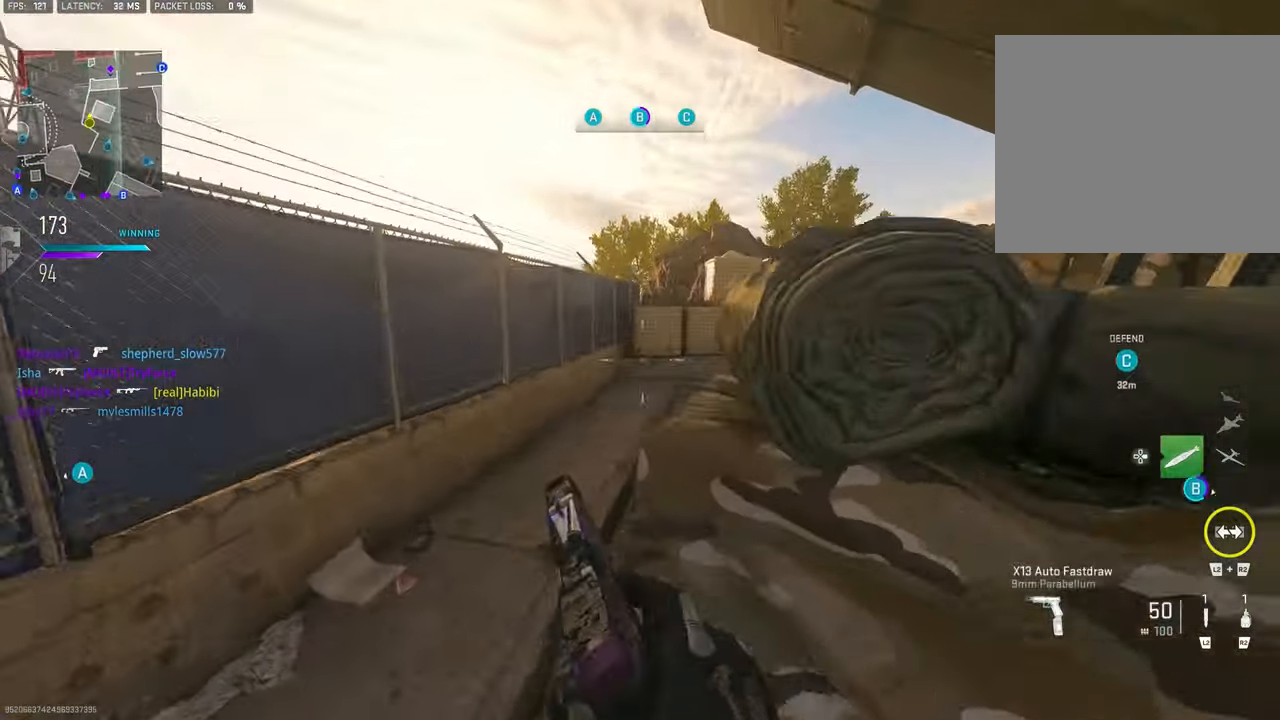
{"buttons": ["CROSS"], "left_stick": "up", "right_stick": "down", "events": [[150, "right_stick", "center"], [217, "right_stick", "right"], [450, "CROSS", "down"], [450, "right_stick", "down"]]}
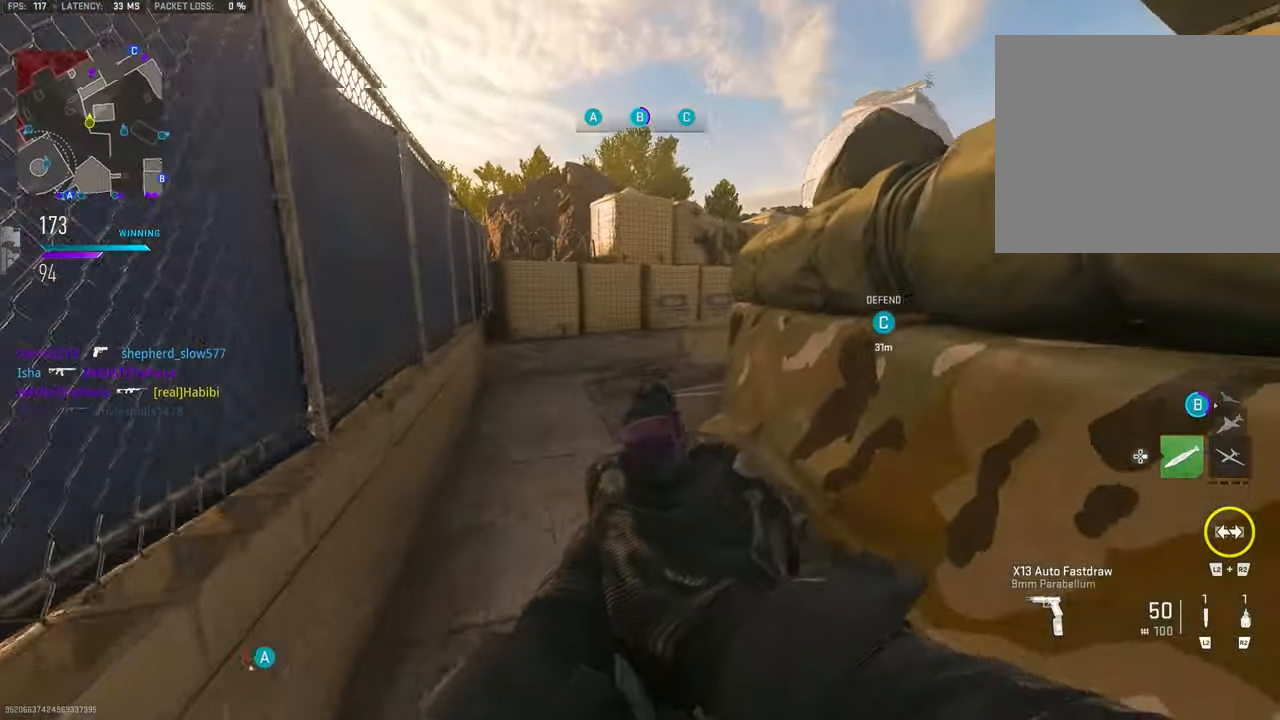
{"buttons": [], "left_stick": "up", "right_stick": "right", "events": [[17, "L1", "down"], [50, "CROSS", "up"], [117, "right_stick", "right"], [350, "right_stick", "center"], [417, "L1", "up"], [450, "right_stick", "right"]]}
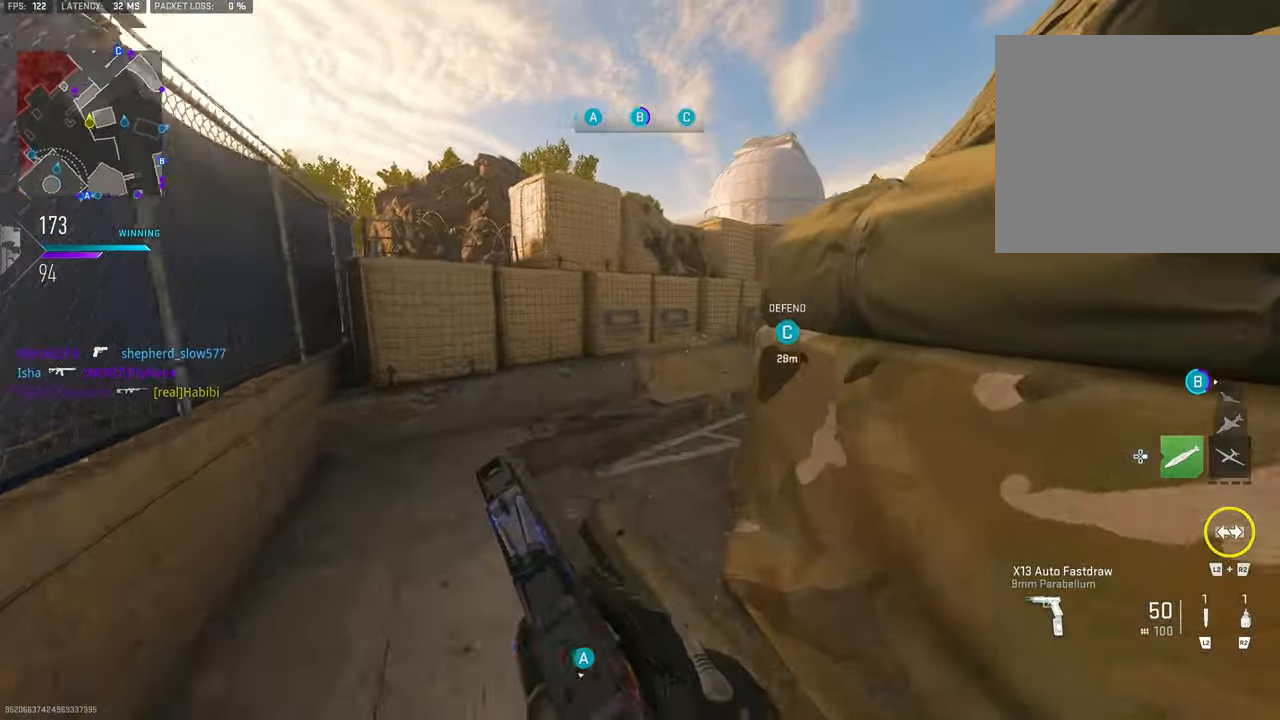
{"buttons": [], "left_stick": "up", "right_stick": "center", "events": [[150, "right_stick", "center"]]}
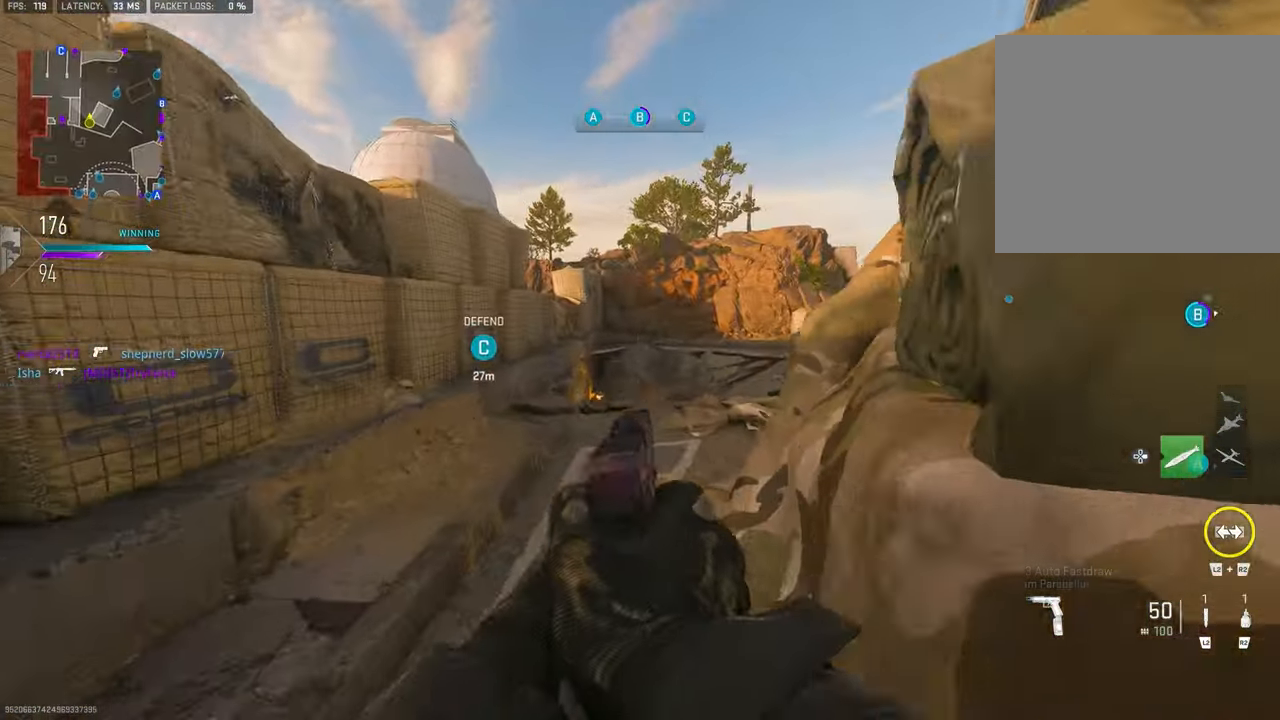
{"buttons": ["L1"], "left_stick": "up", "right_stick": "center", "events": [[50, "right_stick", "right"], [250, "right_stick", "center"], [317, "right_stick", "right"], [383, "L1", "down"], [483, "right_stick", "center"]]}
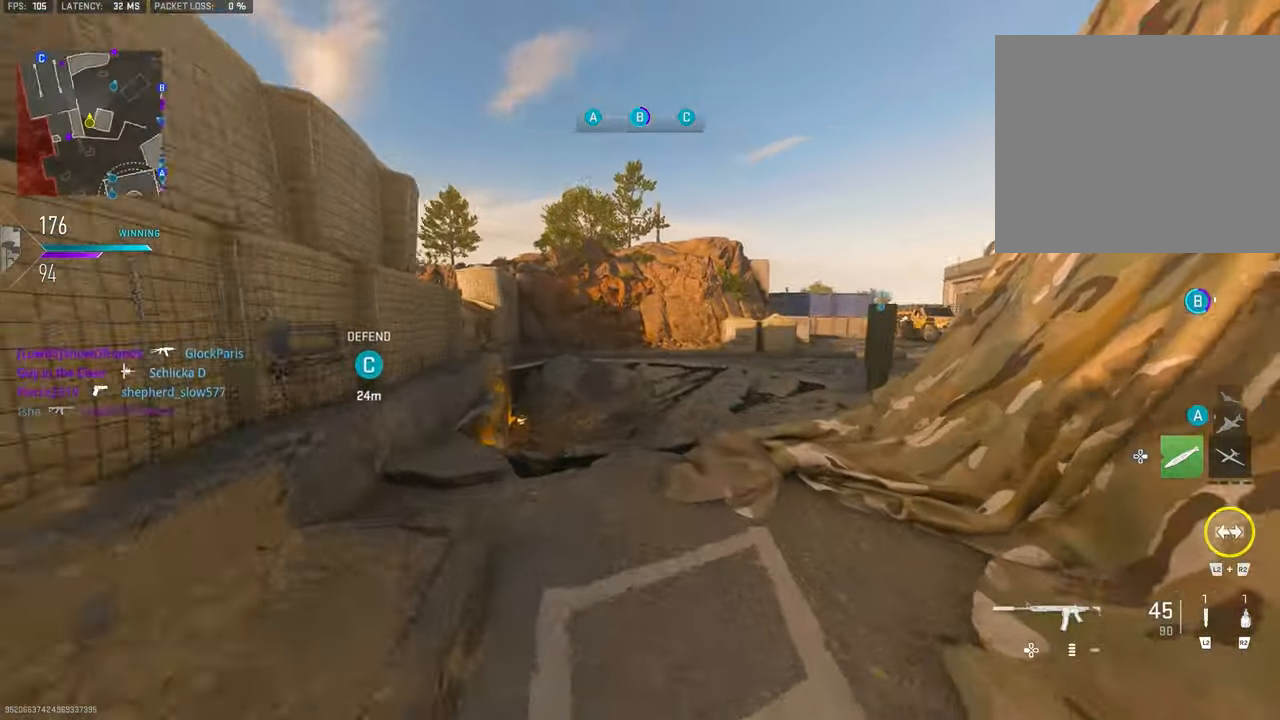
{"buttons": [], "left_stick": "up", "right_stick": "right", "events": [[83, "right_stick", "right"], [183, "L1", "up"], [183, "right_stick", "center"], [217, "TRIANGLE", "down"], [283, "TRIANGLE", "up"], [483, "right_stick", "right"]]}
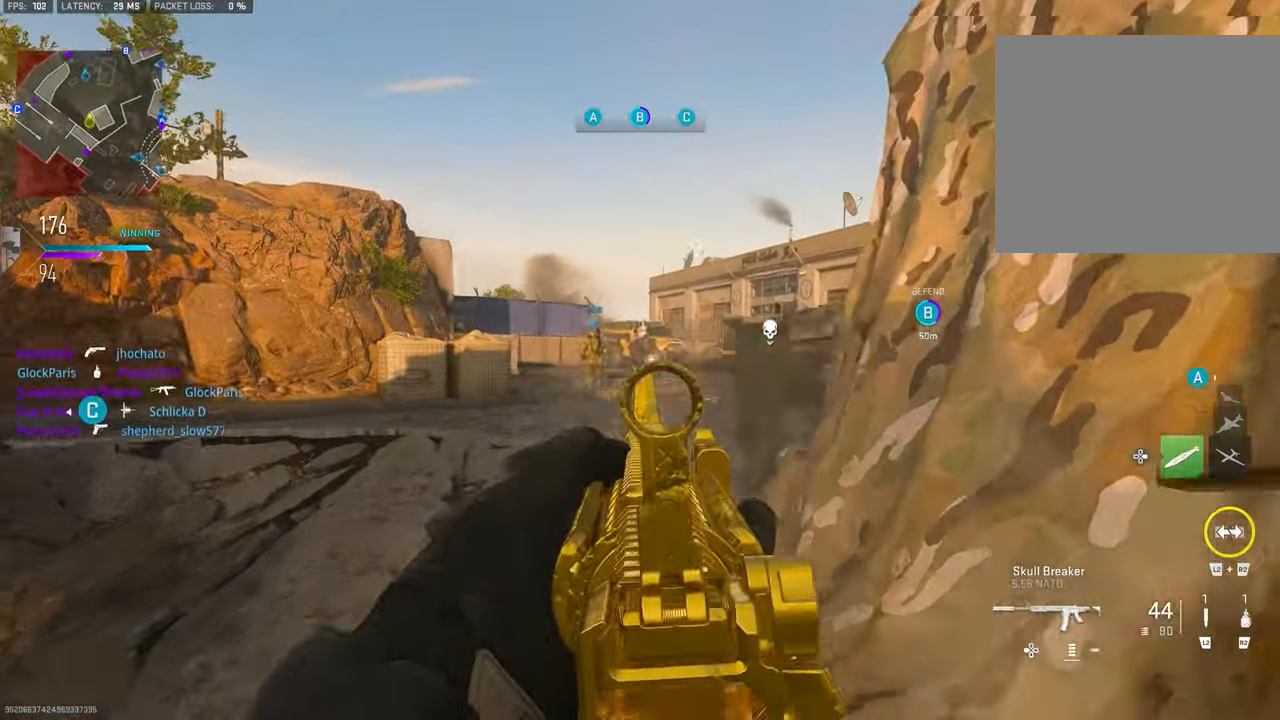
{"buttons": ["L1", "R1"], "left_stick": "up-left", "right_stick": "center", "events": [[150, "L1", "down"], [150, "right_stick", "center"], [217, "left_stick", "up-left"], [350, "right_stick", "right"], [417, "right_stick", "center"], [483, "R1", "down"]]}
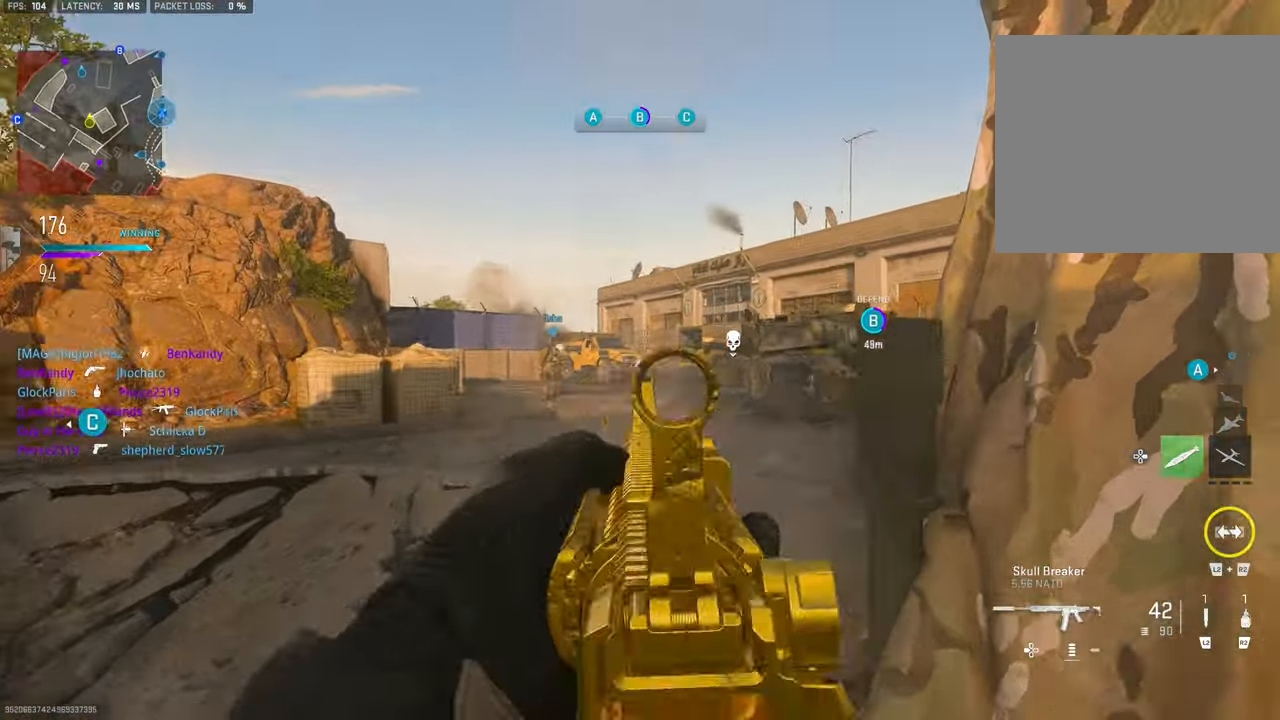
{"buttons": ["L1"], "left_stick": "up-right", "right_stick": "center", "events": [[17, "right_stick", "up"], [150, "L1", "up"], [150, "R1", "up"], [150, "right_stick", "right"], [250, "right_stick", "center"], [317, "L1", "down"], [317, "right_stick", "right"], [383, "right_stick", "center"], [417, "left_stick", "up-right"]]}
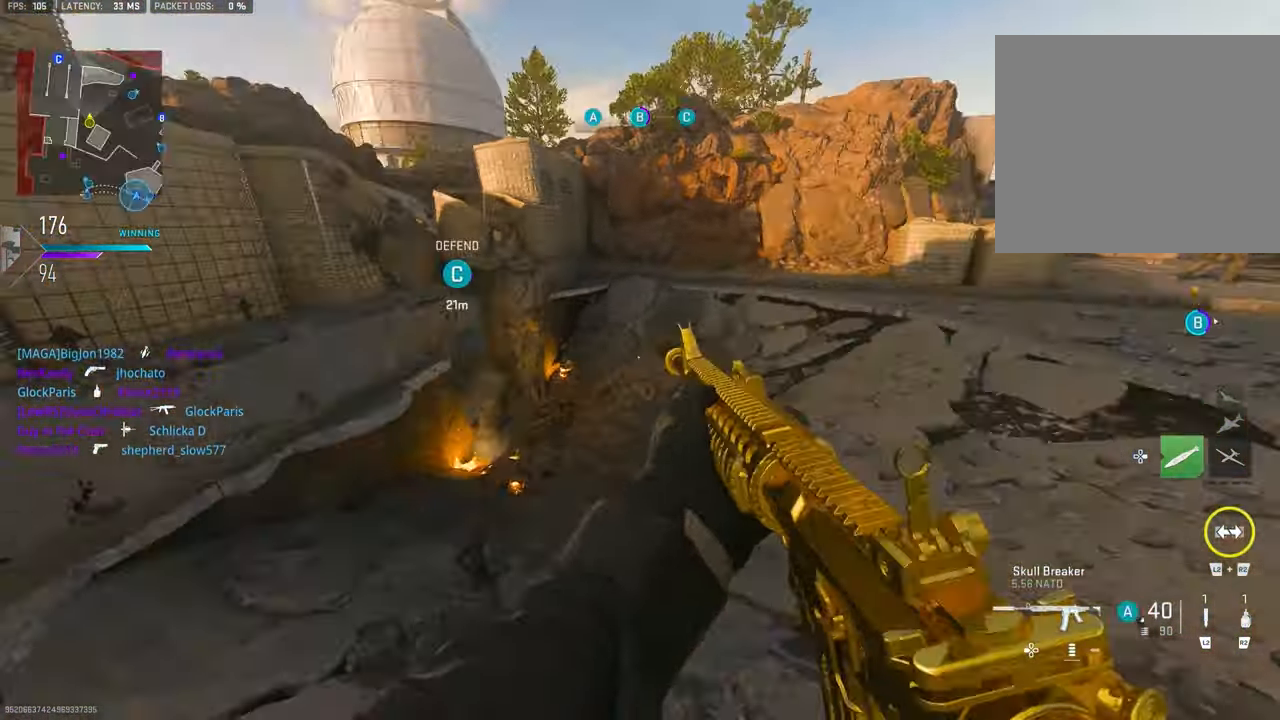
{"buttons": [], "left_stick": "up-left", "right_stick": "down-left", "events": [[17, "R1", "down"], [17, "right_stick", "up"], [83, "right_stick", "center"], [150, "L1", "up"], [150, "R1", "up"], [183, "left_stick", "down-left"], [183, "right_stick", "down"], [250, "left_stick", "left"], [317, "right_stick", "left"], [417, "left_stick", "up-left"], [450, "right_stick", "down-left"]]}
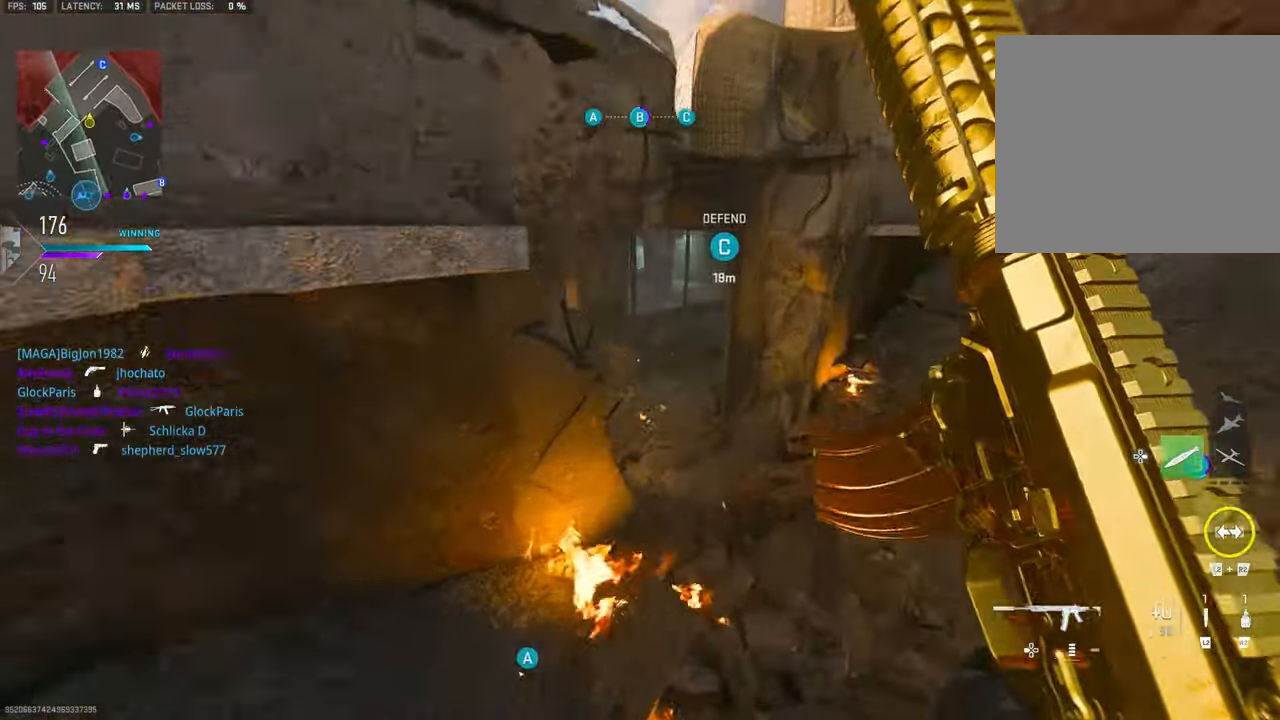
{"buttons": [], "left_stick": "up", "right_stick": "up", "events": [[50, "left_stick", "up"], [184, "right_stick", "center"], [384, "right_stick", "up-left"], [450, "right_stick", "up"]]}